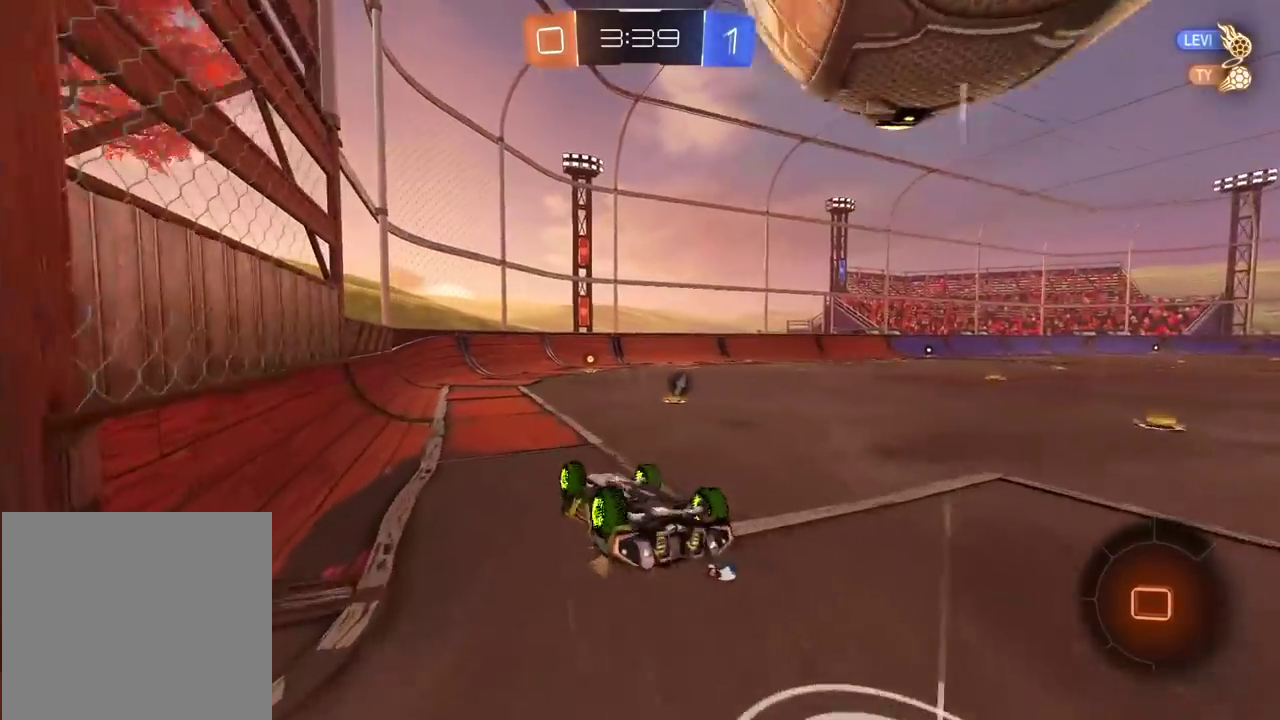
Gameplay with a controller (PlayStation layout); each line is a JSON object with the inputs held at the frame after it. "events" lists button and stick changes between this image and that frame as [ms after this image, input, new state], when the widget could be followed in between.
{"buttons": ["R2"], "left_stick": "right", "right_stick": "center", "events": [[167, "L2", "up"], [183, "R2", "down"], [250, "left_stick", "center"], [450, "left_stick", "right"]]}
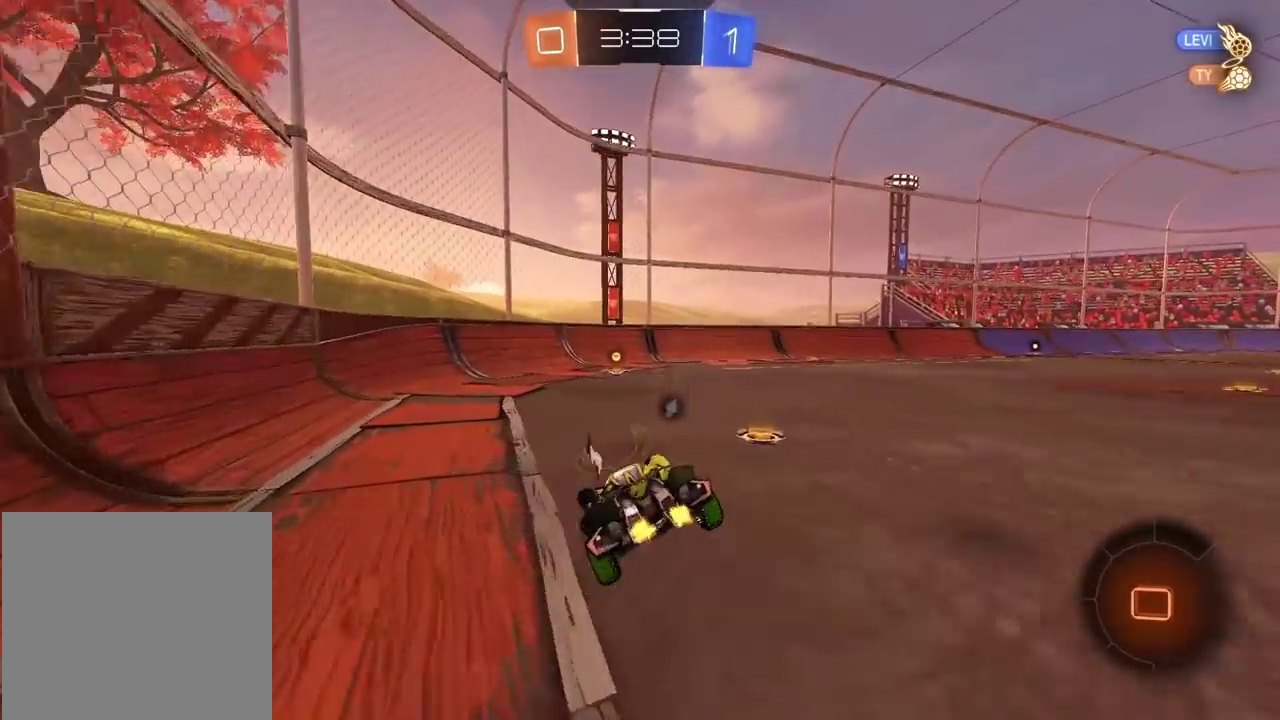
{"buttons": ["TRIANGLE", "R2"], "left_stick": "center", "right_stick": "center", "events": [[83, "left_stick", "center"], [483, "TRIANGLE", "down"]]}
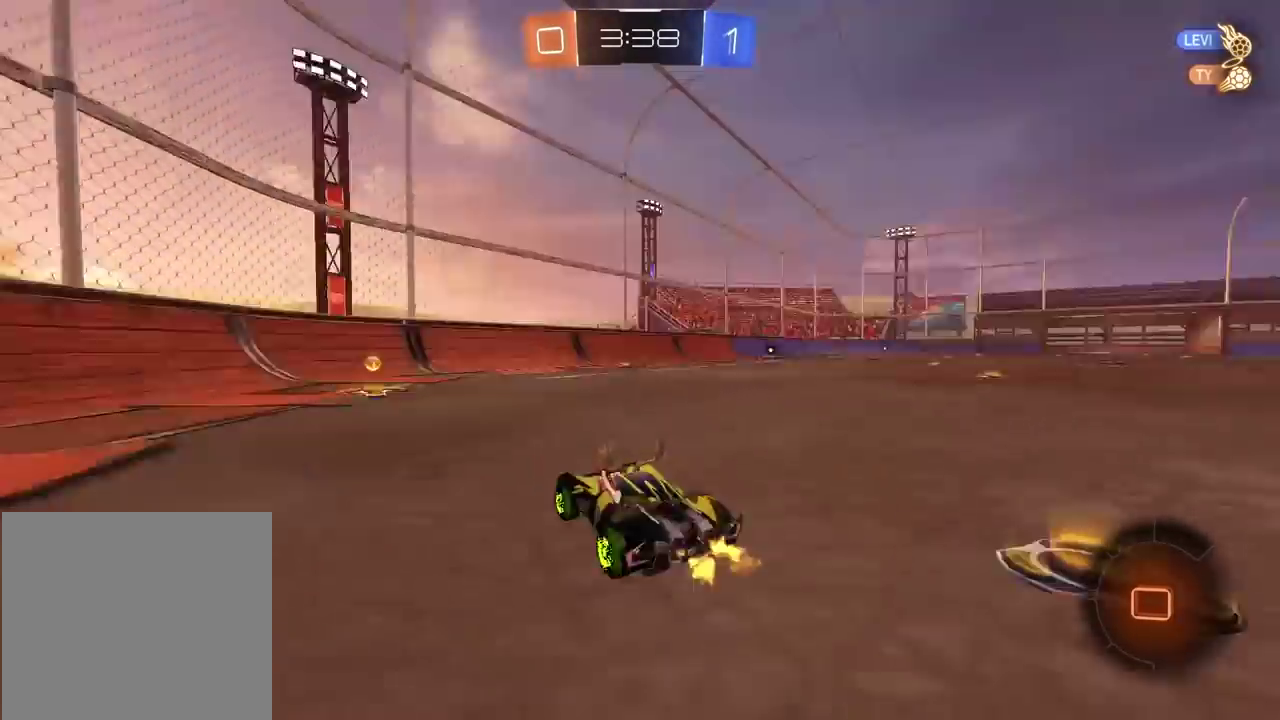
{"buttons": ["R2"], "left_stick": "left", "right_stick": "center", "events": [[83, "TRIANGLE", "up"], [300, "left_stick", "left"]]}
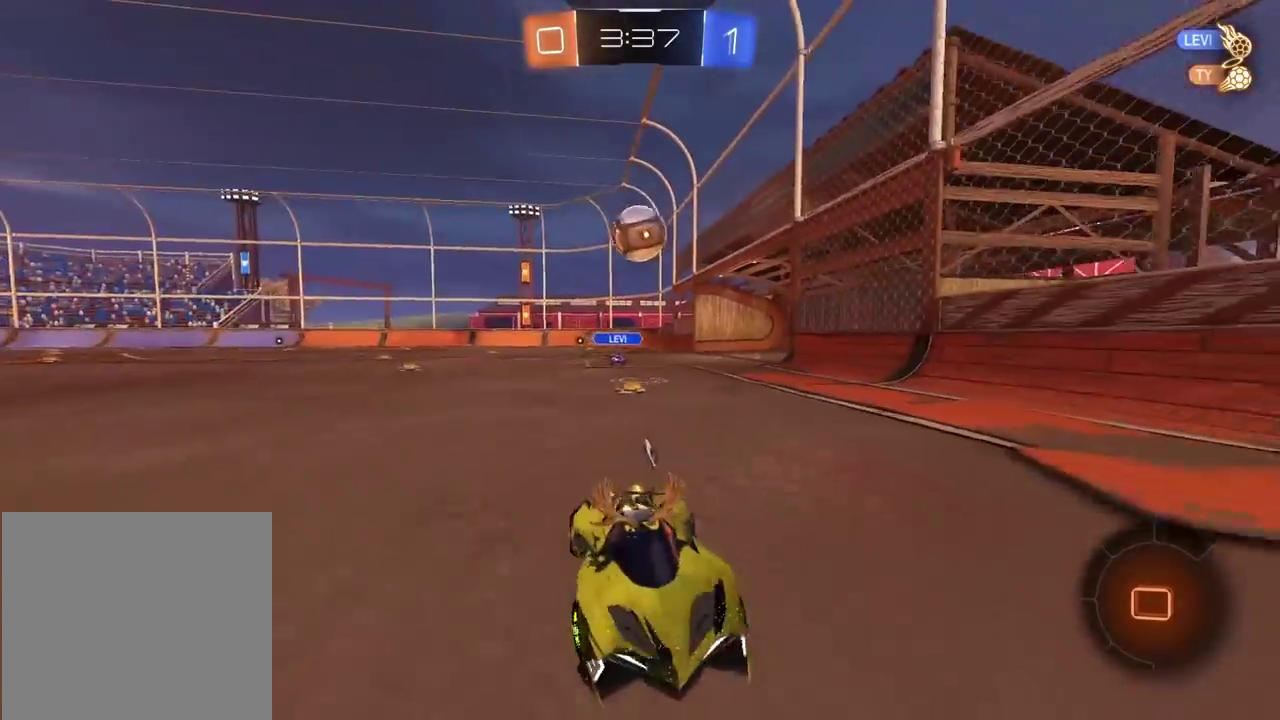
{"buttons": ["R2"], "left_stick": "left", "right_stick": "center", "events": []}
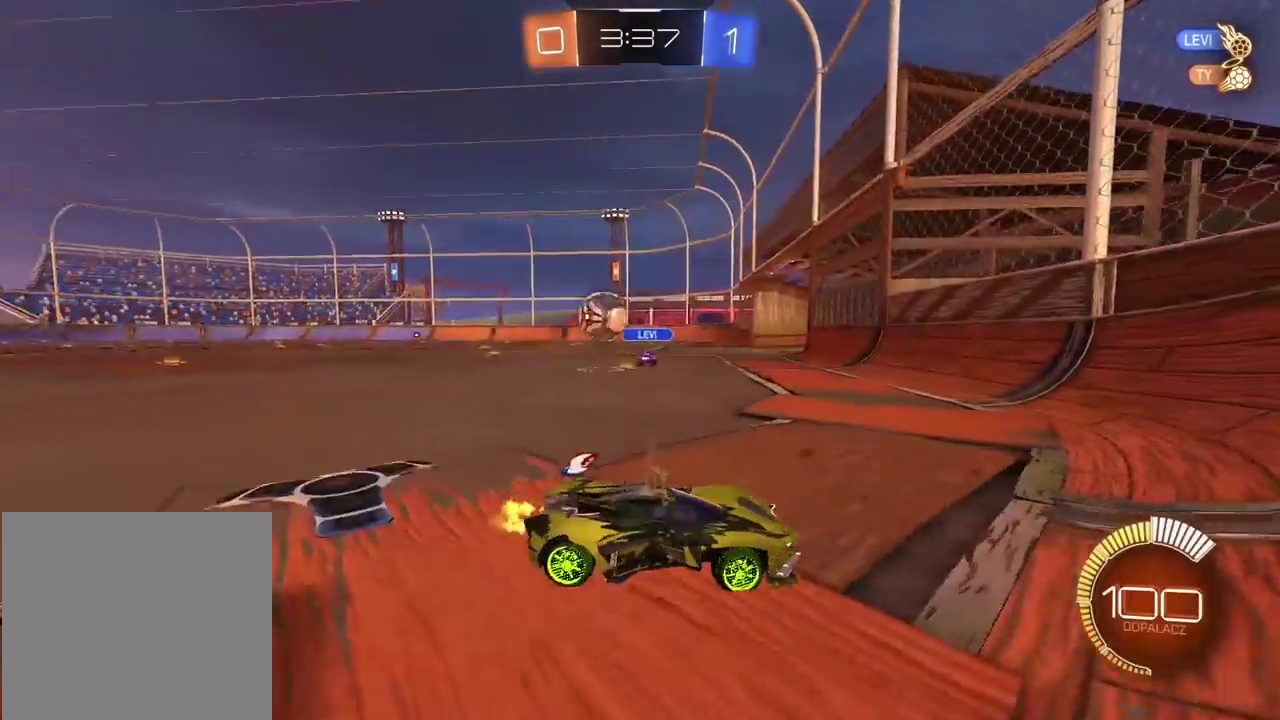
{"buttons": ["CIRCLE", "TRIANGLE", "R2"], "left_stick": "left", "right_stick": "center", "events": [[17, "left_stick", "down-left"], [83, "R2", "up"], [83, "left_stick", "center"], [167, "R2", "down"], [167, "left_stick", "right"], [317, "CIRCLE", "down"], [383, "left_stick", "center"], [433, "TRIANGLE", "down"], [500, "left_stick", "left"]]}
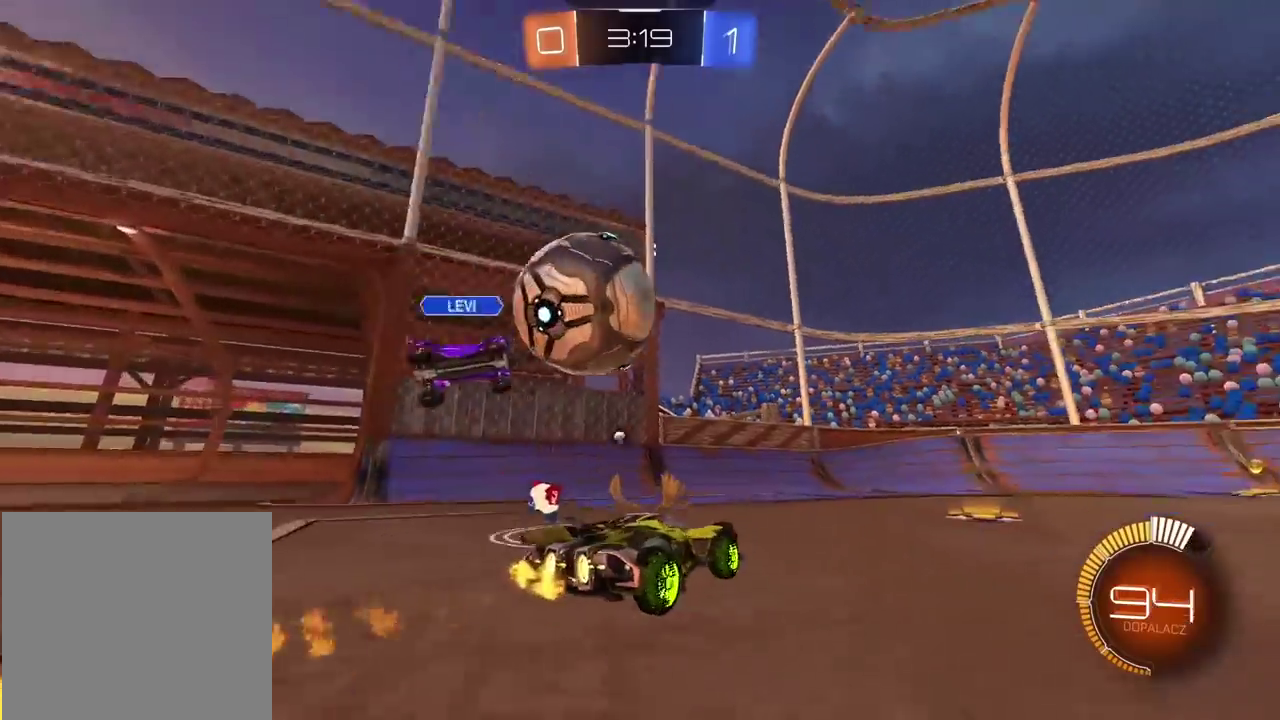
{"buttons": ["CIRCLE", "R2"], "left_stick": "right", "right_stick": "center", "events": [[50, "left_stick", "center"], [117, "TRIANGLE", "up"], [117, "left_stick", "right"], [267, "CIRCLE", "up"], [467, "CIRCLE", "down"]]}
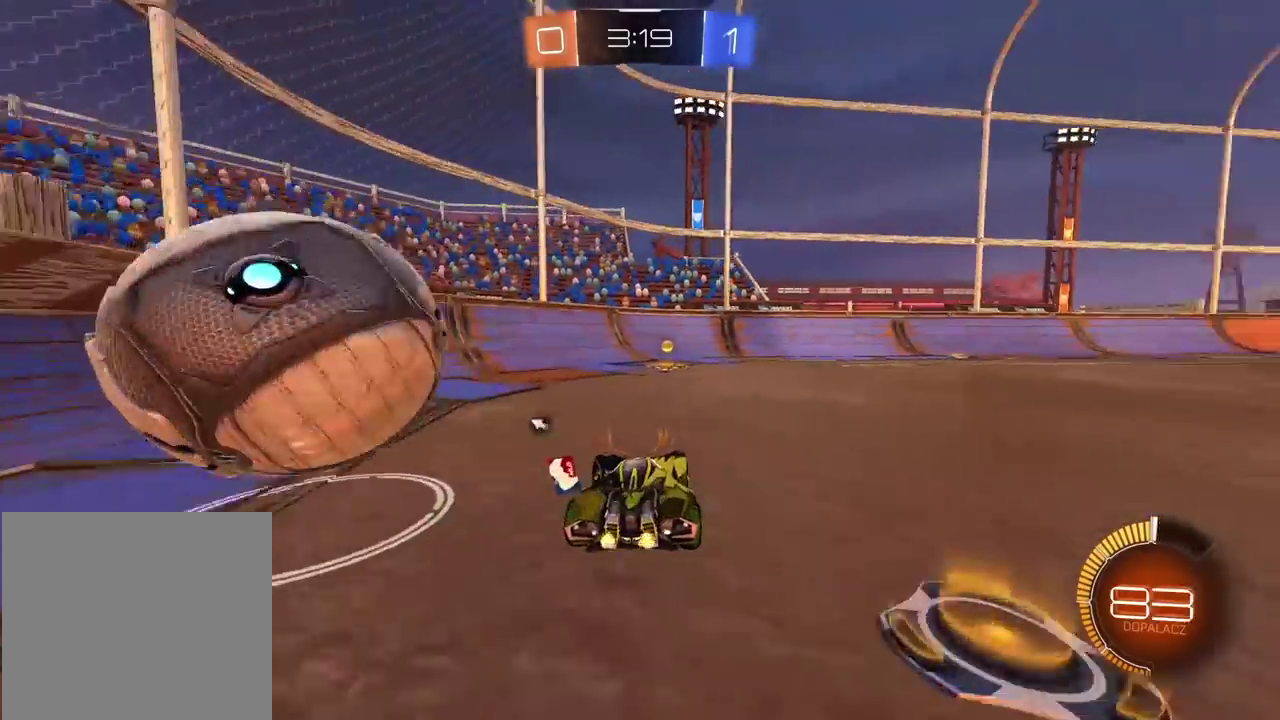
{"buttons": ["R2"], "left_stick": "left", "right_stick": "center", "events": [[17, "left_stick", "center"], [100, "TRIANGLE", "down"], [300, "TRIANGLE", "up"], [300, "left_stick", "left"], [333, "CIRCLE", "up"]]}
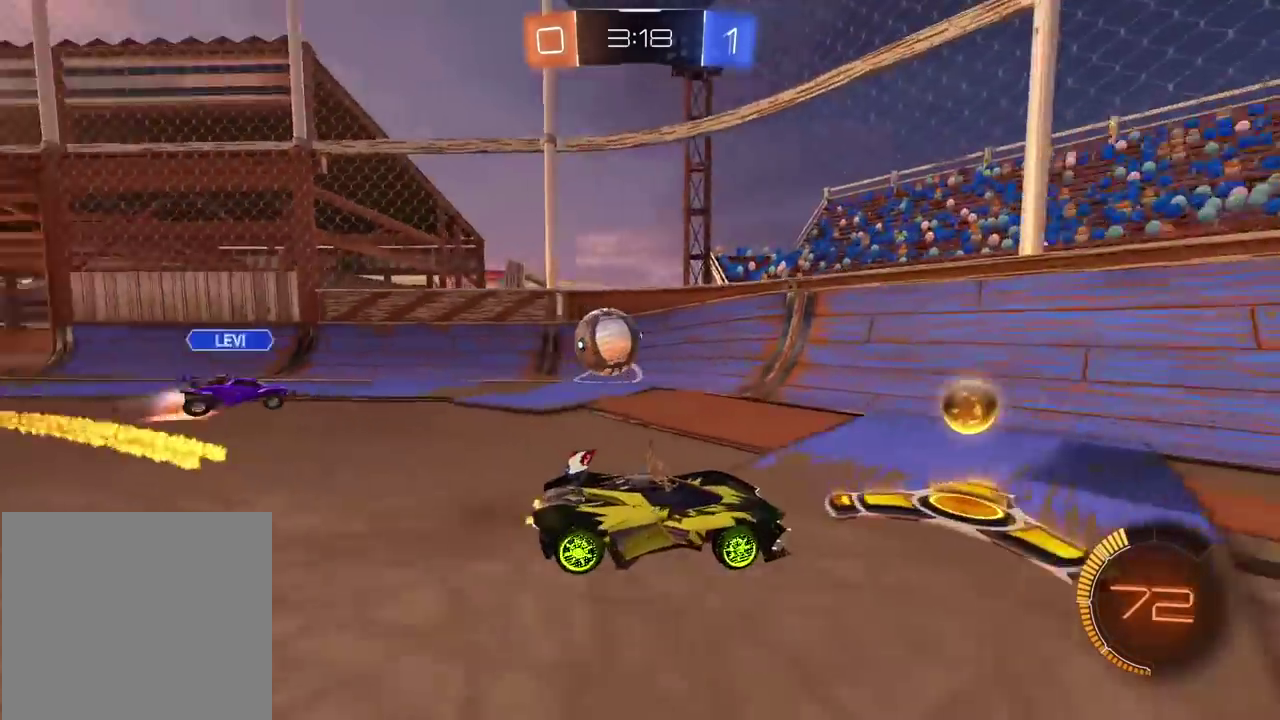
{"buttons": ["CIRCLE", "R2"], "left_stick": "center", "right_stick": "center", "events": [[183, "CIRCLE", "down"], [350, "left_stick", "center"]]}
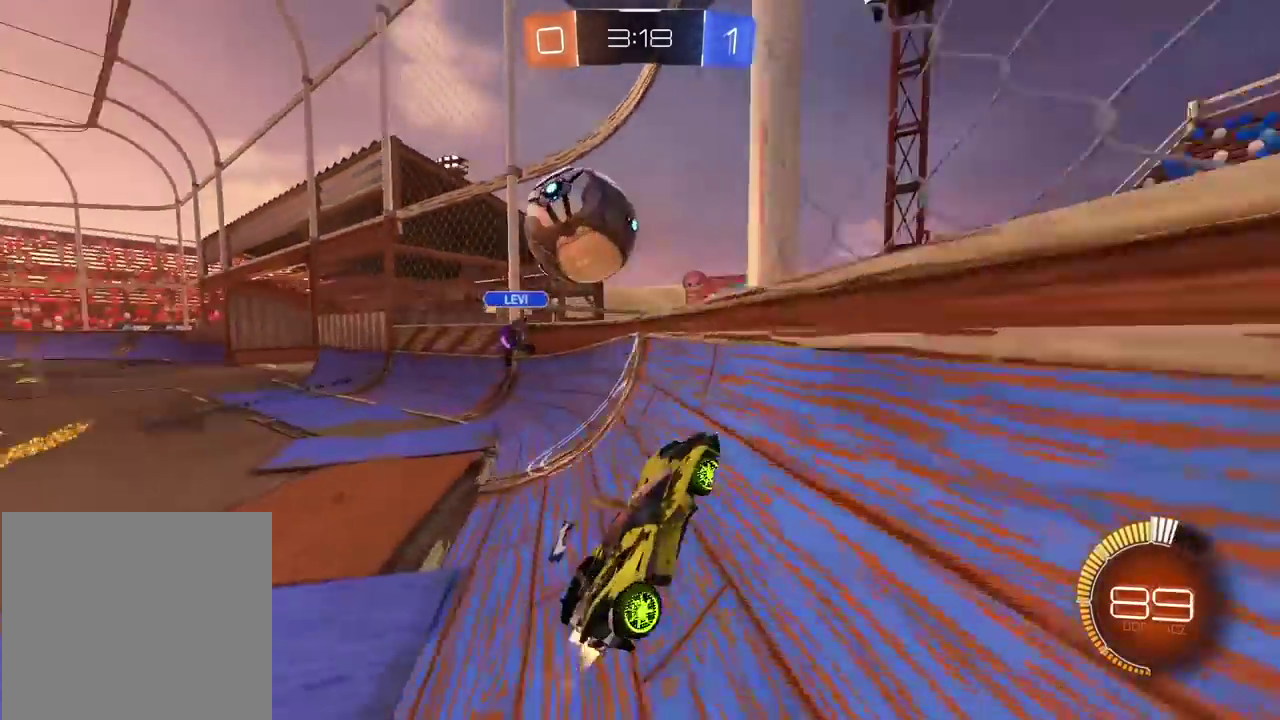
{"buttons": ["L2"], "left_stick": "left", "right_stick": "center", "events": [[17, "left_stick", "right"], [217, "CIRCLE", "up"], [400, "L2", "down"], [400, "R2", "up"], [400, "left_stick", "left"]]}
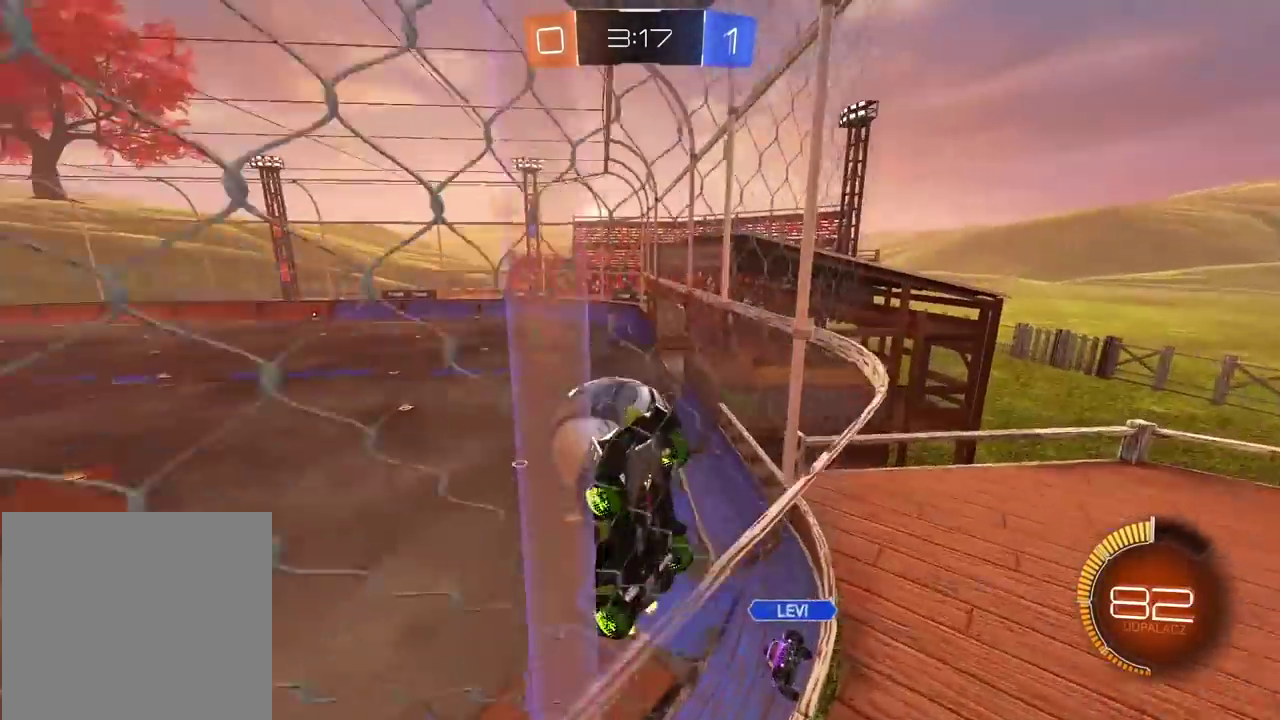
{"buttons": ["CIRCLE", "L2", "R2"], "left_stick": "up-left", "right_stick": "center", "events": [[183, "CIRCLE", "down"], [217, "CROSS", "down"], [233, "CIRCLE", "up"], [367, "CIRCLE", "down"], [417, "CROSS", "up"], [417, "R2", "down"], [500, "left_stick", "up-left"]]}
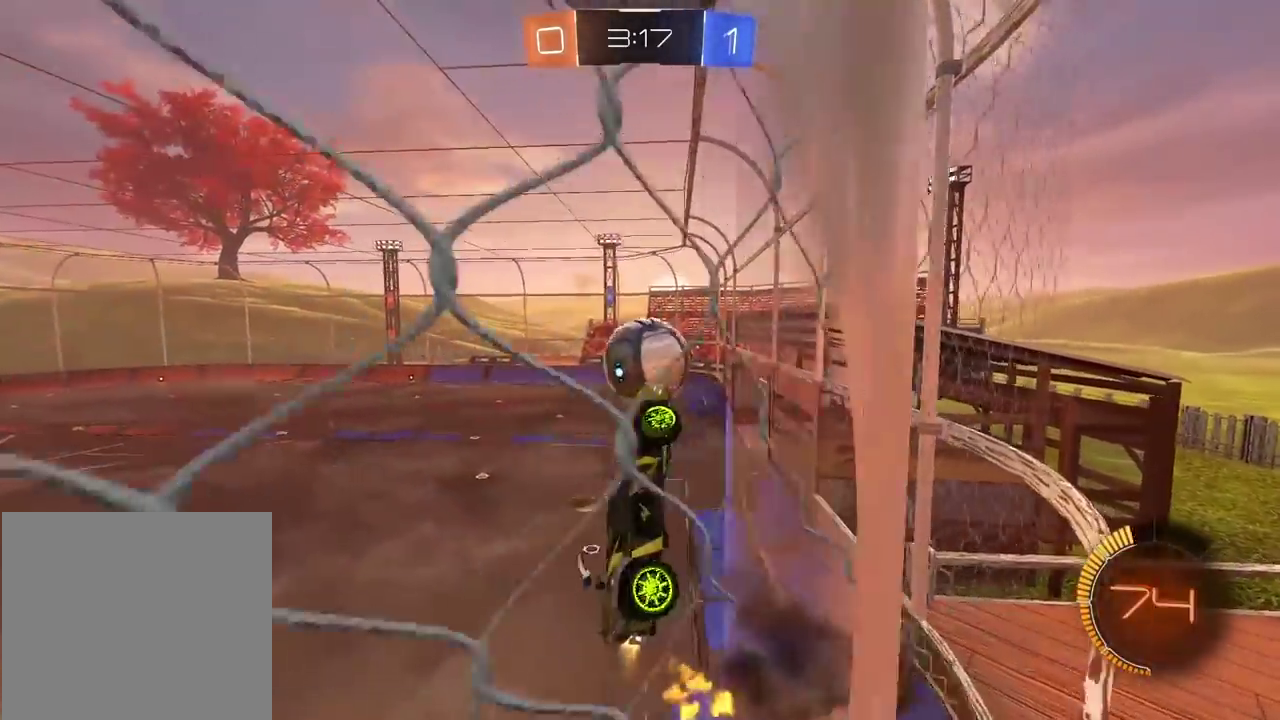
{"buttons": ["CIRCLE", "L2", "R2"], "left_stick": "down", "right_stick": "center", "events": [[100, "left_stick", "up"], [250, "left_stick", "right"], [317, "left_stick", "down"], [383, "CIRCLE", "up"], [433, "R2", "up"], [467, "R2", "down"], [500, "CIRCLE", "down"]]}
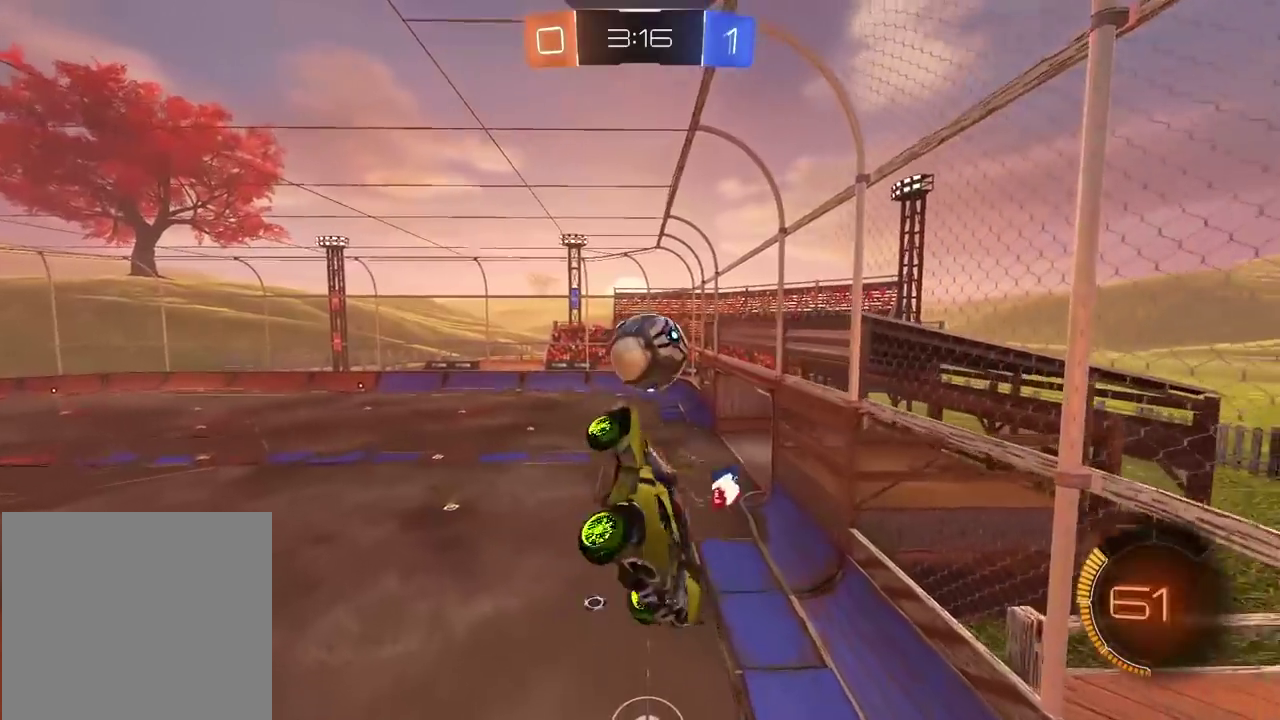
{"buttons": ["CIRCLE", "R2"], "left_stick": "center", "right_stick": "center", "events": [[183, "left_stick", "down-right"], [217, "CIRCLE", "up"], [283, "left_stick", "down"], [417, "CIRCLE", "down"], [417, "left_stick", "center"], [483, "L2", "up"]]}
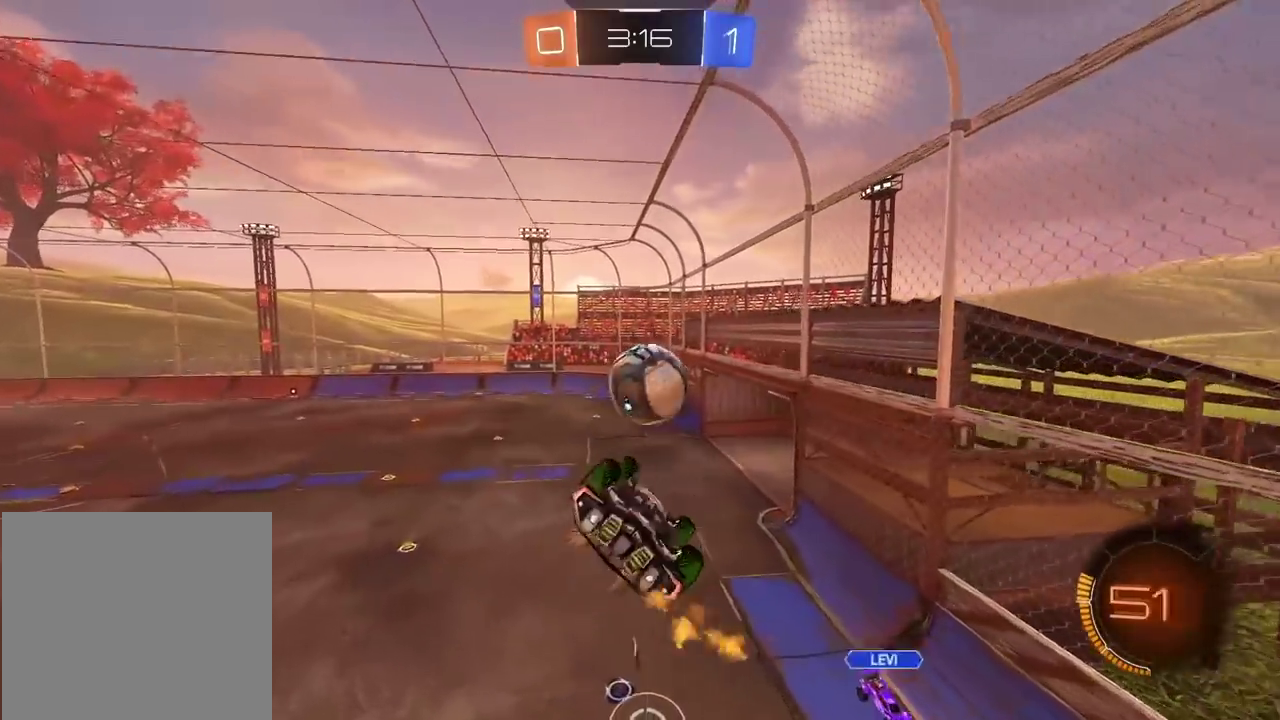
{"buttons": ["CIRCLE", "R2"], "left_stick": "center", "right_stick": "center", "events": [[150, "left_stick", "up-right"], [217, "CIRCLE", "up"], [283, "left_stick", "center"], [400, "R2", "up"], [467, "R2", "down"], [483, "CIRCLE", "down"]]}
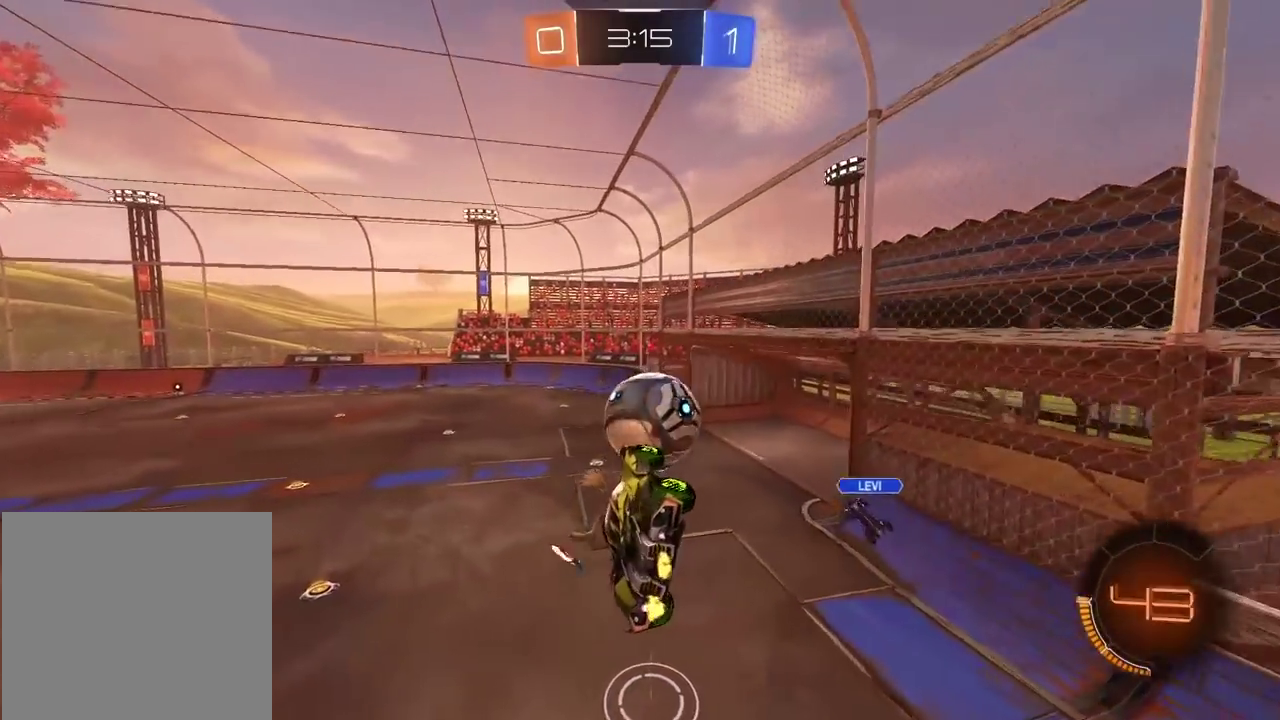
{"buttons": ["CIRCLE", "TRIANGLE", "R2", "L3"], "left_stick": "up", "right_stick": "center"}
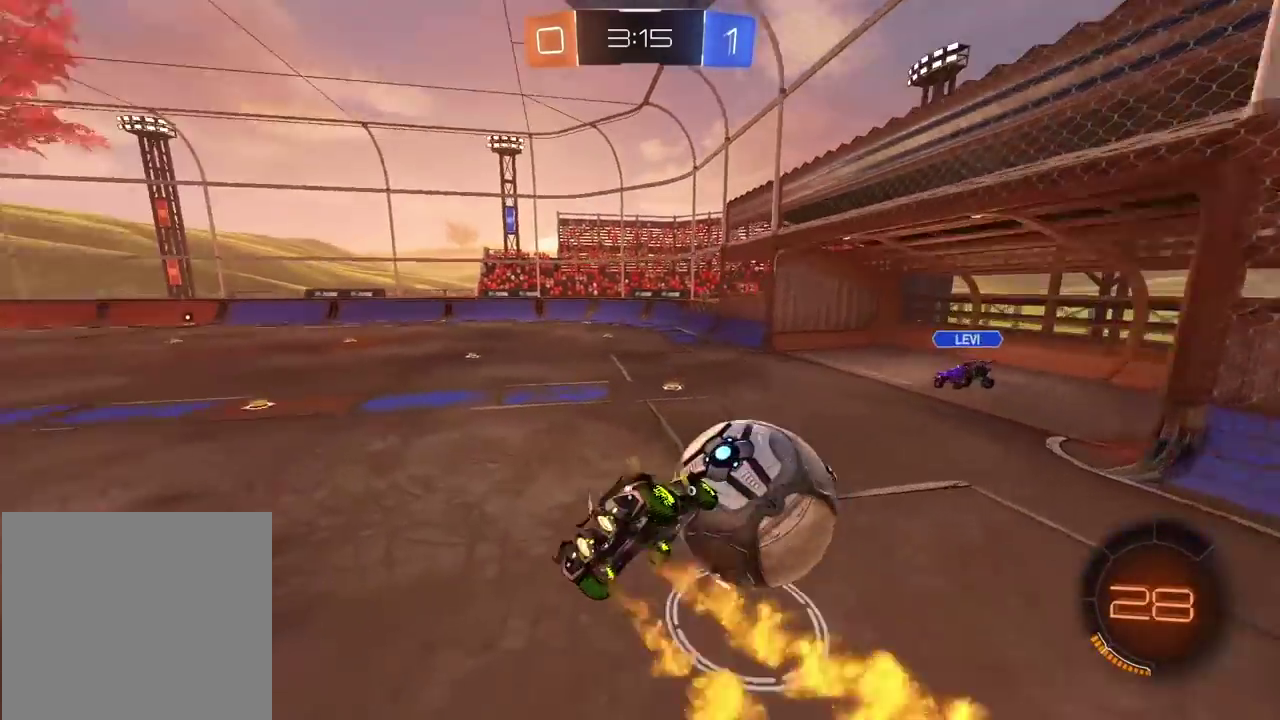
{"buttons": ["R2"], "left_stick": "center", "right_stick": "center", "events": [[67, "L2", "down"], [150, "L3", "up"], [150, "TRIANGLE", "up"], [200, "left_stick", "center"], [250, "left_stick", "down-left"], [267, "TRIANGLE", "down"], [317, "L2", "up"], [383, "left_stick", "center"], [400, "TRIANGLE", "up"], [417, "CIRCLE", "up"]]}
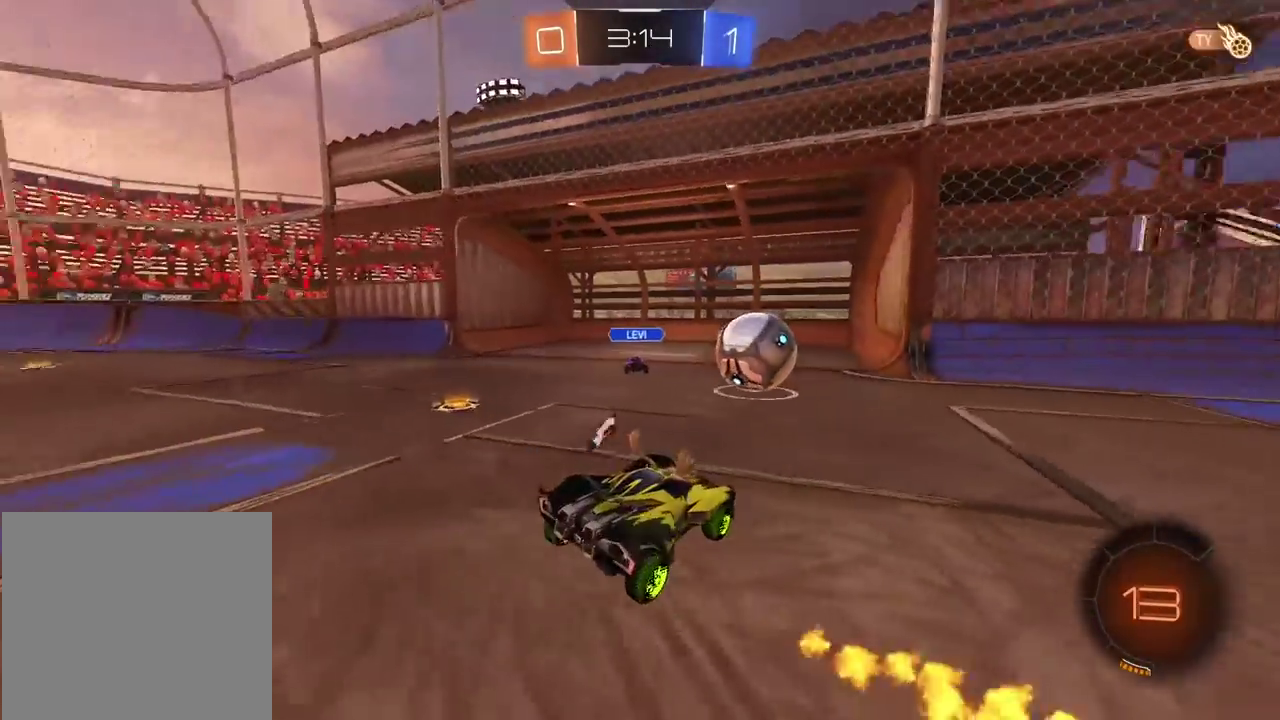
{"buttons": ["R2"], "left_stick": "left", "right_stick": "center", "events": [[100, "left_stick", "right"], [217, "R2", "up"], [367, "left_stick", "center"], [433, "R2", "down"], [450, "left_stick", "down-left"], [500, "left_stick", "left"]]}